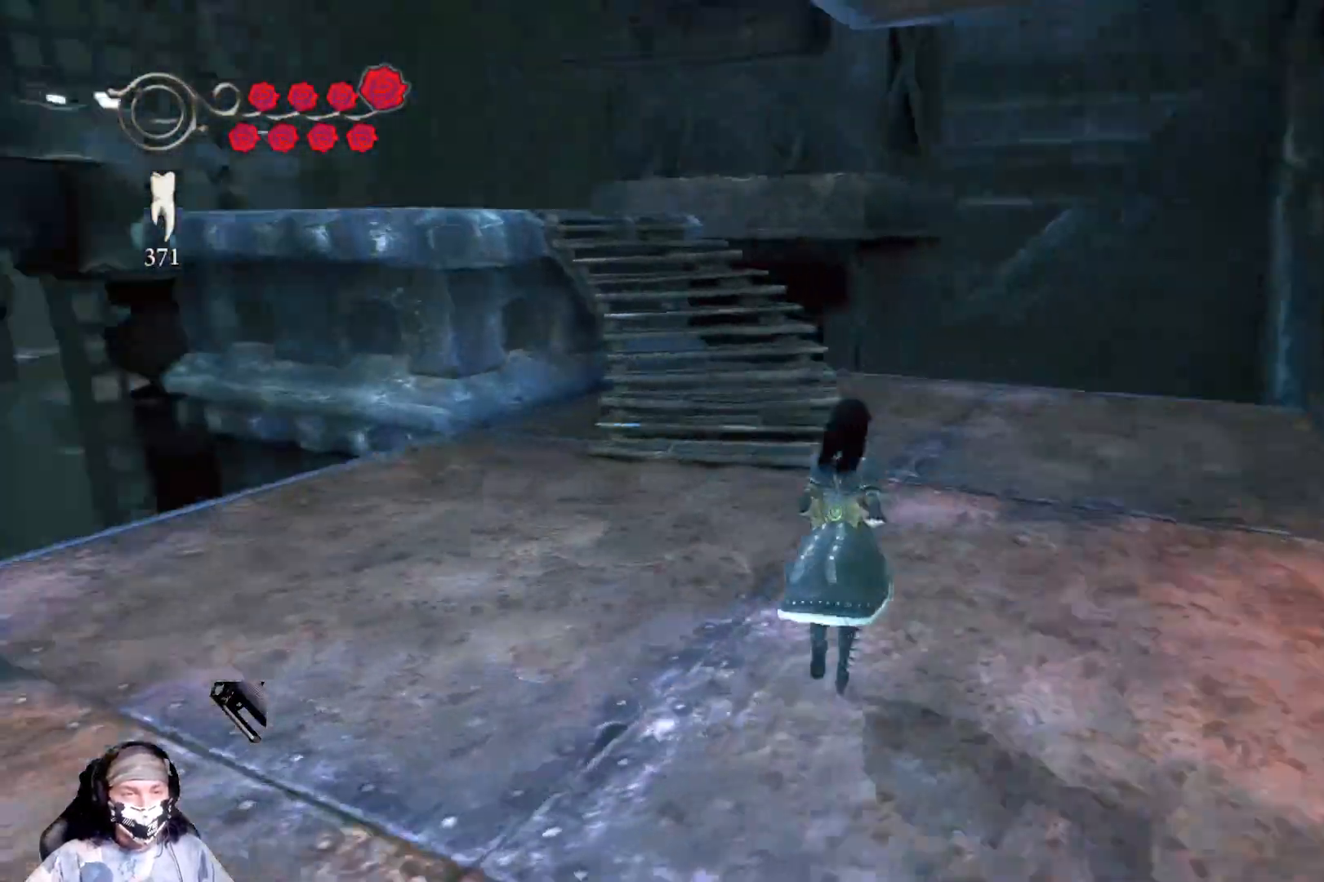
Gameplay with a controller (Xbox layout); each line is a JSON object with the inputs held at the frame after it. "events" lists button and stick changes between this image and that frame as [ms after this image, input, new state], when the widget could be followed in between.
{"buttons": [], "left_stick": "up", "right_stick": "left", "events": [[67, "right_stick", "center"], [267, "right_stick", "left"]]}
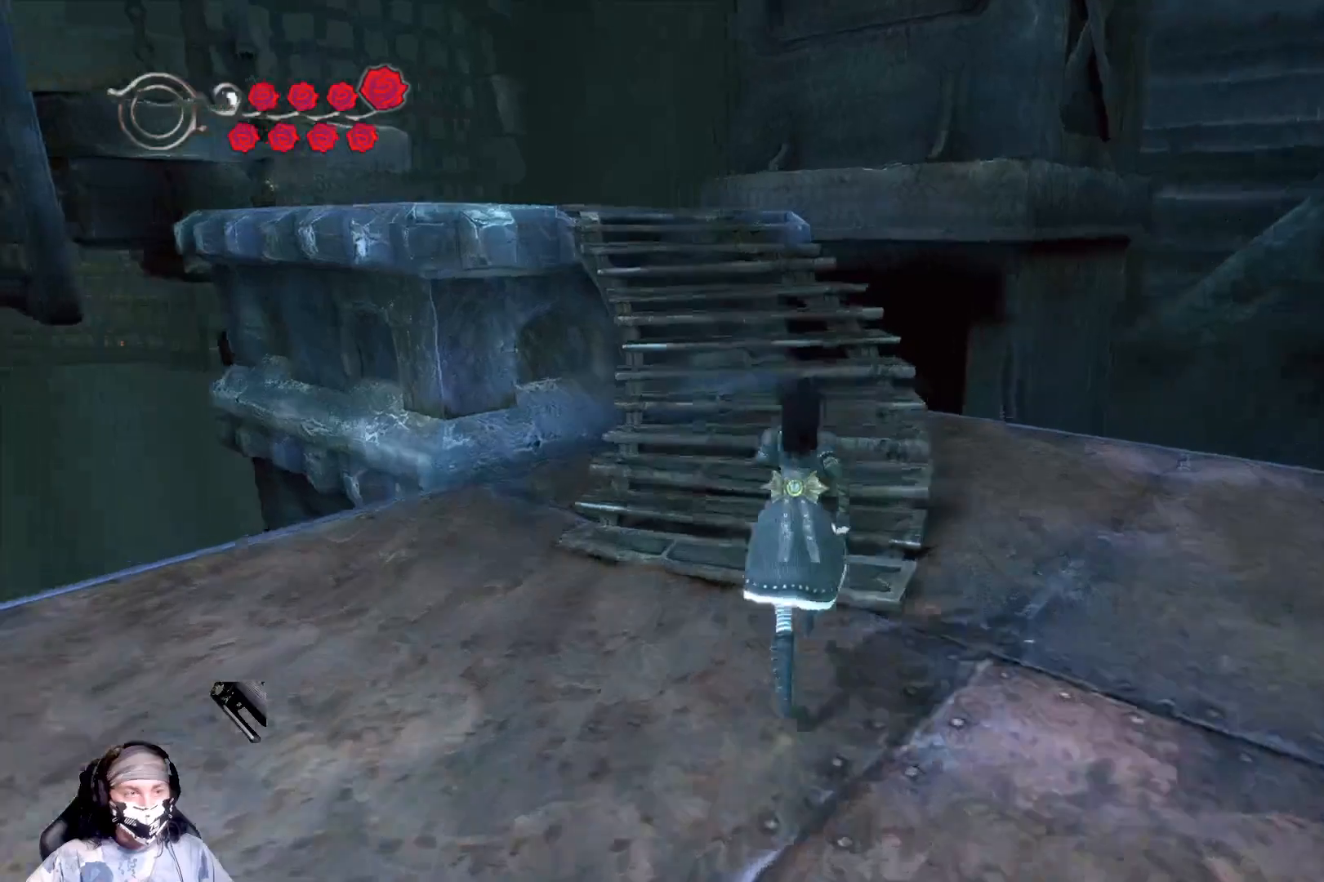
{"buttons": [], "left_stick": "up", "right_stick": "center", "events": [[333, "right_stick", "center"]]}
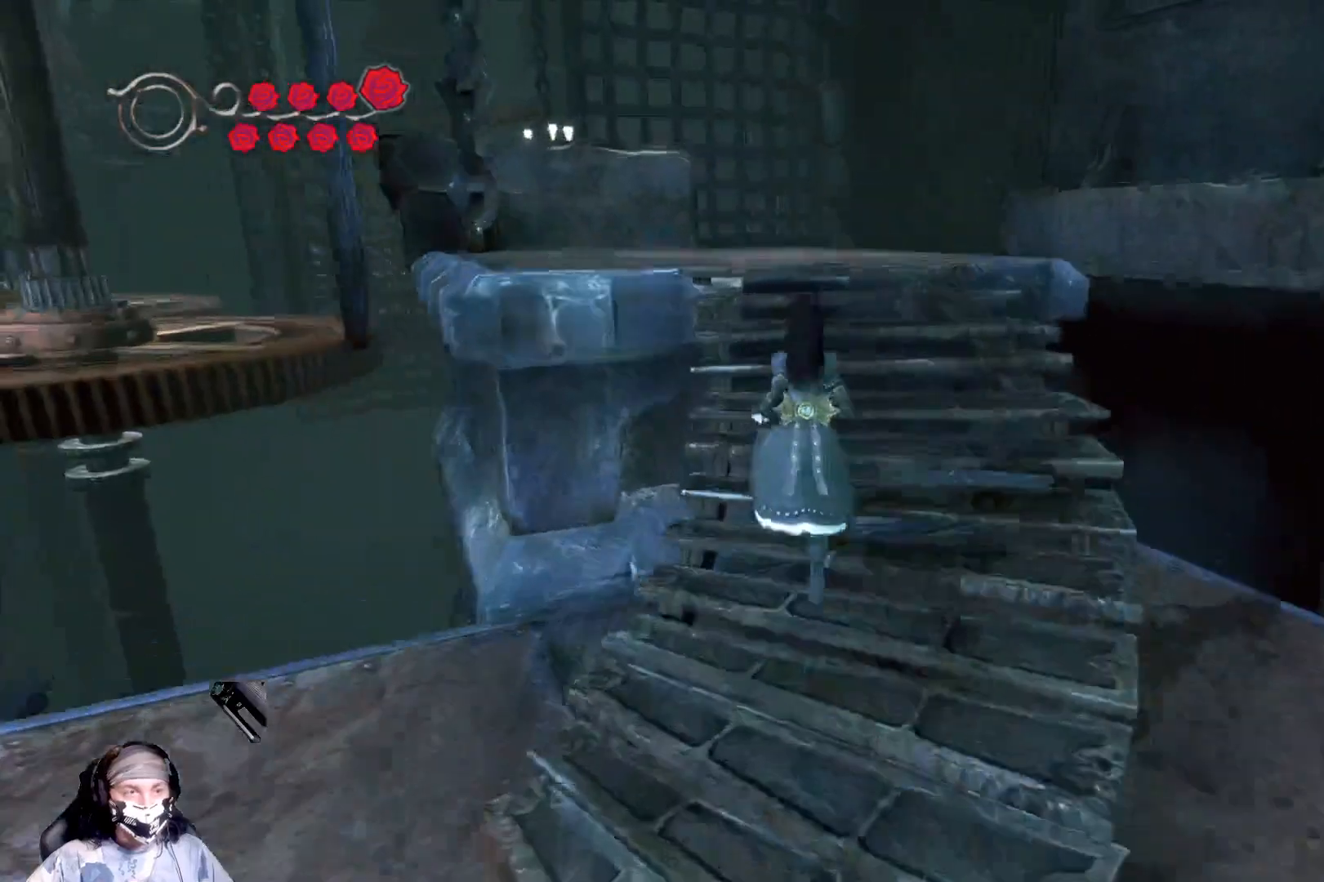
{"buttons": [], "left_stick": "up", "right_stick": "center", "events": []}
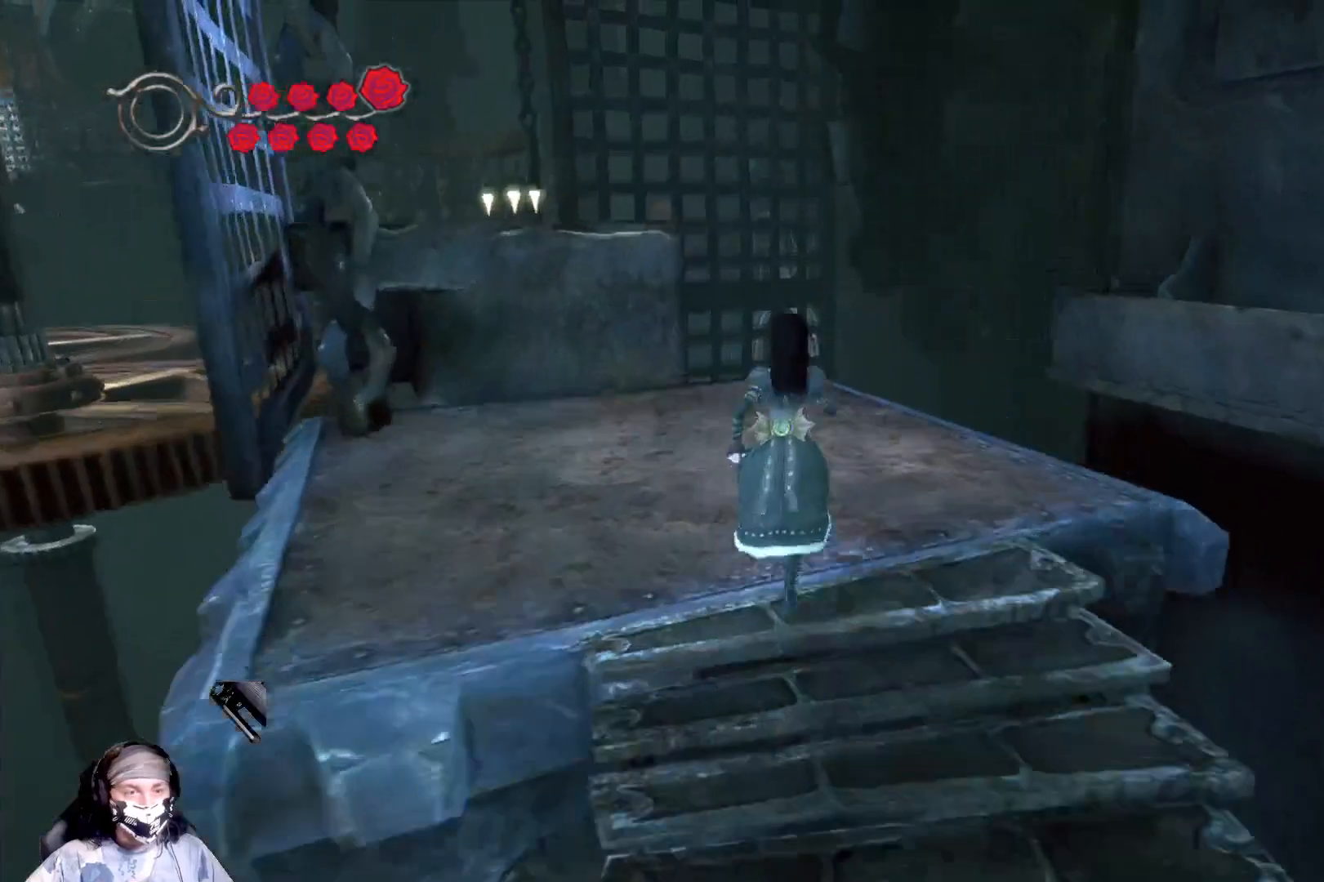
{"buttons": [], "left_stick": "center", "right_stick": "up-left", "events": [[167, "left_stick", "center"], [167, "right_stick", "left"], [233, "right_stick", "up-left"]]}
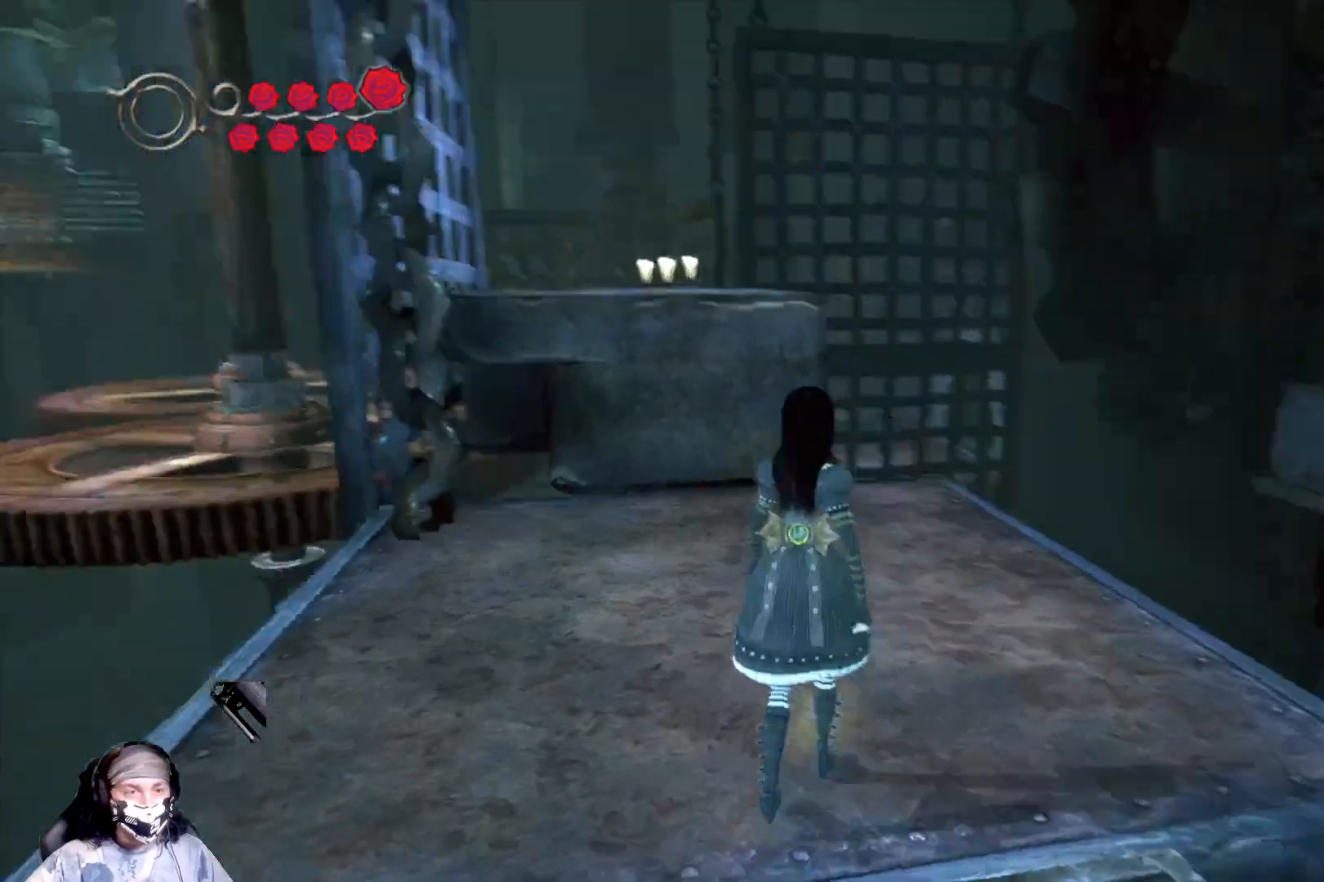
{"buttons": [], "left_stick": "center", "right_stick": "center", "events": [[200, "right_stick", "center"]]}
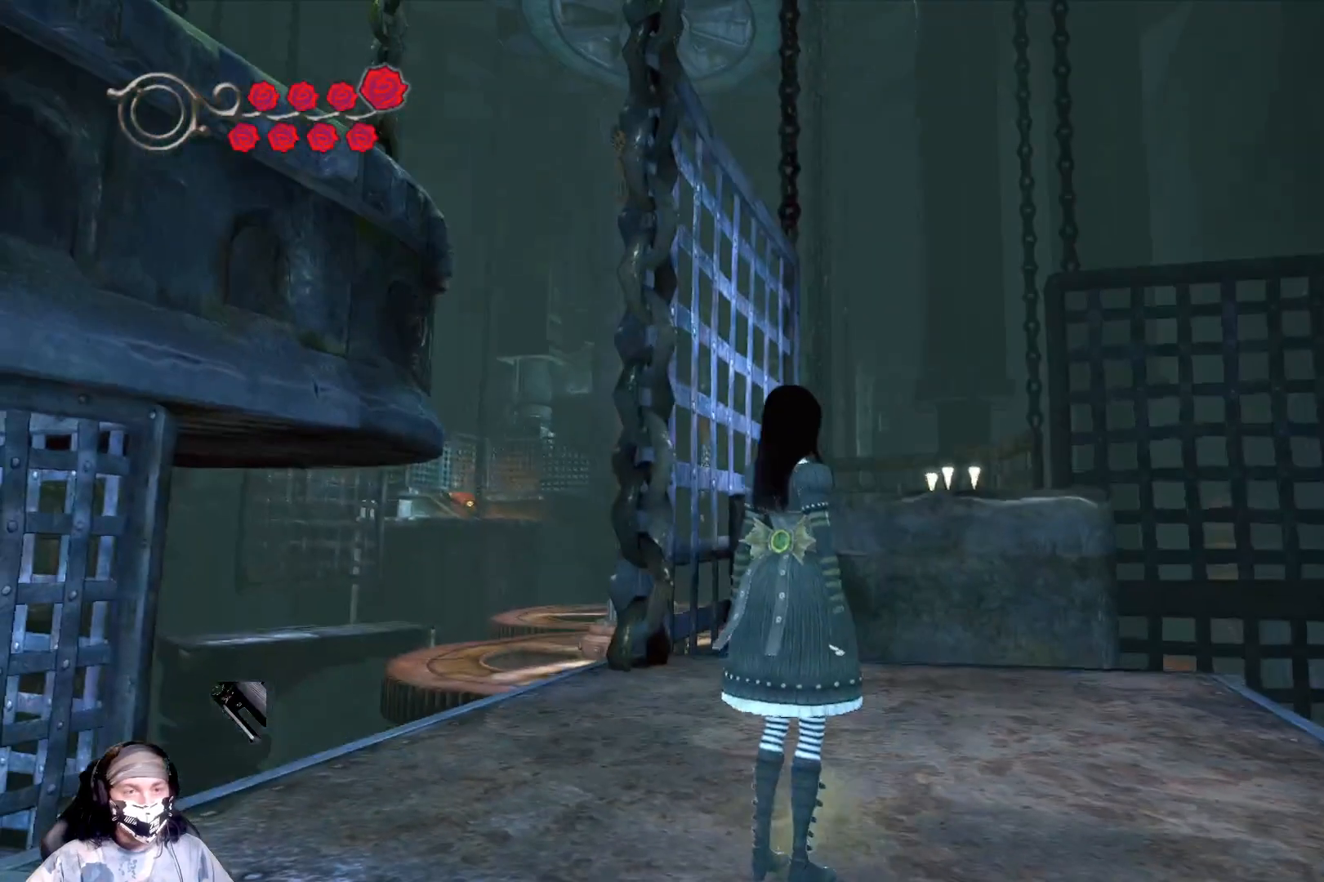
{"buttons": [], "left_stick": "center", "right_stick": "down", "events": [[467, "right_stick", "down"]]}
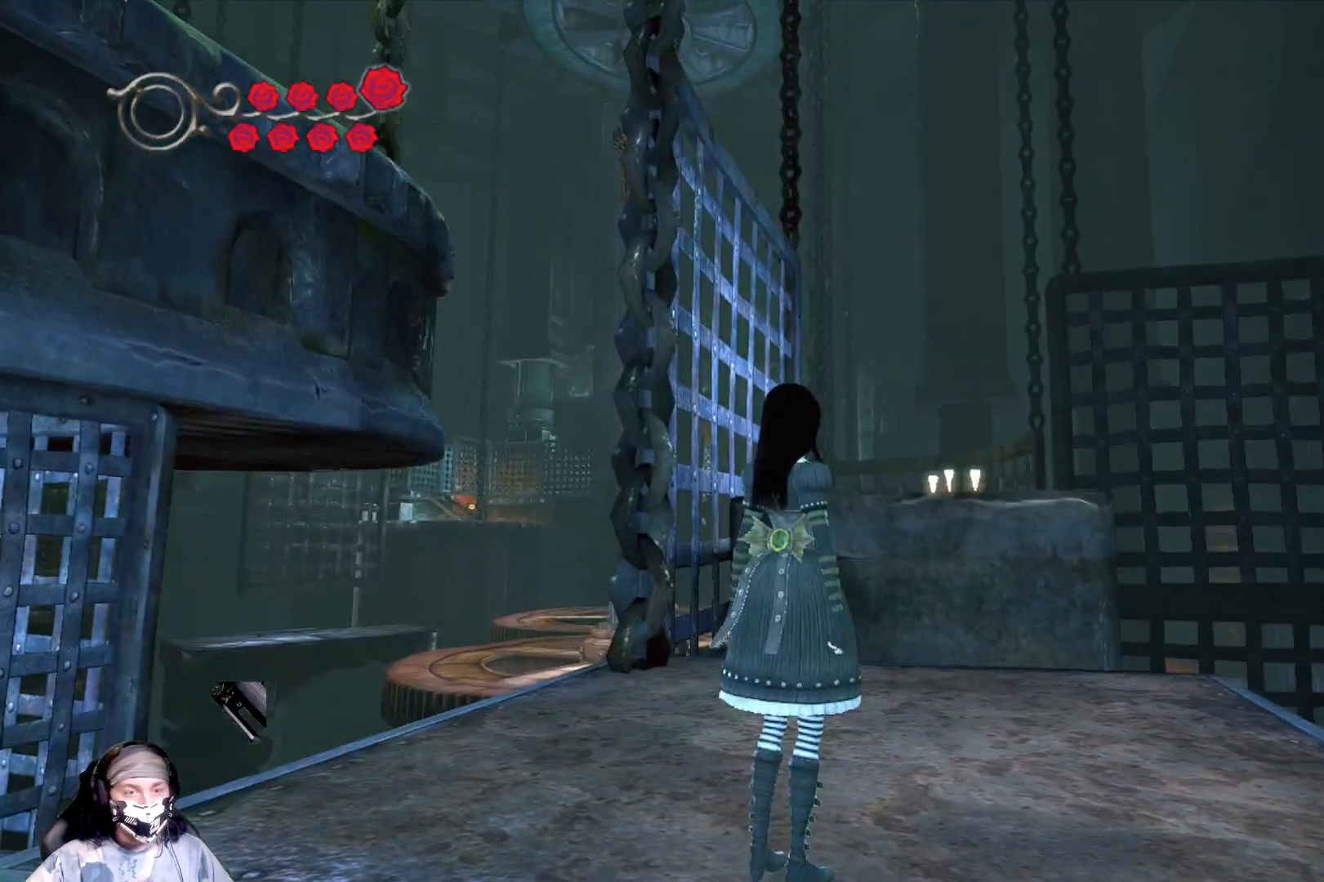
{"buttons": [], "left_stick": "up", "right_stick": "center", "events": [[333, "right_stick", "down-right"], [467, "left_stick", "up"], [467, "right_stick", "center"]]}
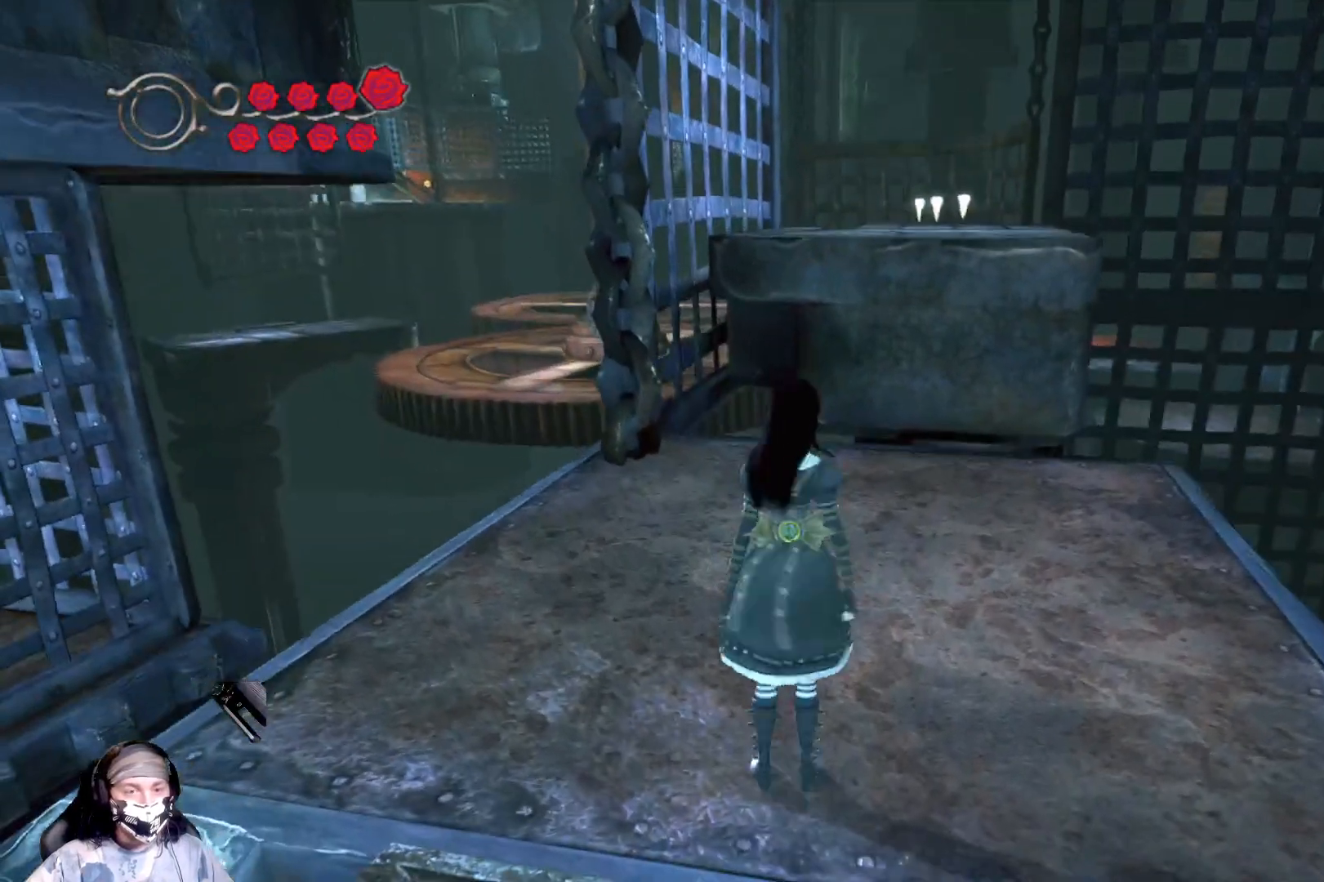
{"buttons": [], "left_stick": "center", "right_stick": "center", "events": [[167, "right_stick", "right"], [233, "left_stick", "up-right"], [333, "right_stick", "down-right"], [367, "left_stick", "center"], [500, "right_stick", "center"]]}
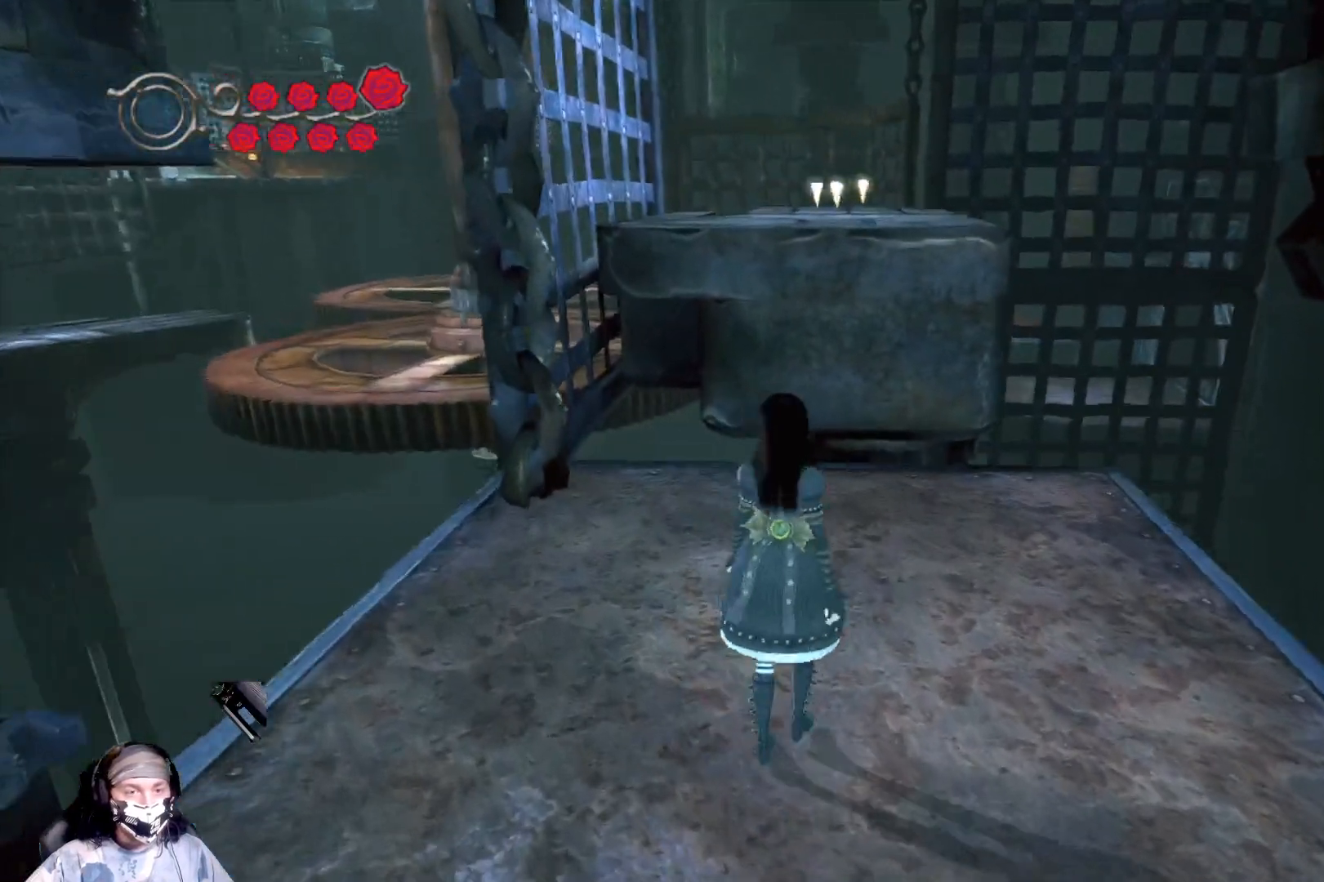
{"buttons": [], "left_stick": "up", "right_stick": "center", "events": [[267, "right_stick", "right"], [400, "left_stick", "up"], [400, "right_stick", "center"]]}
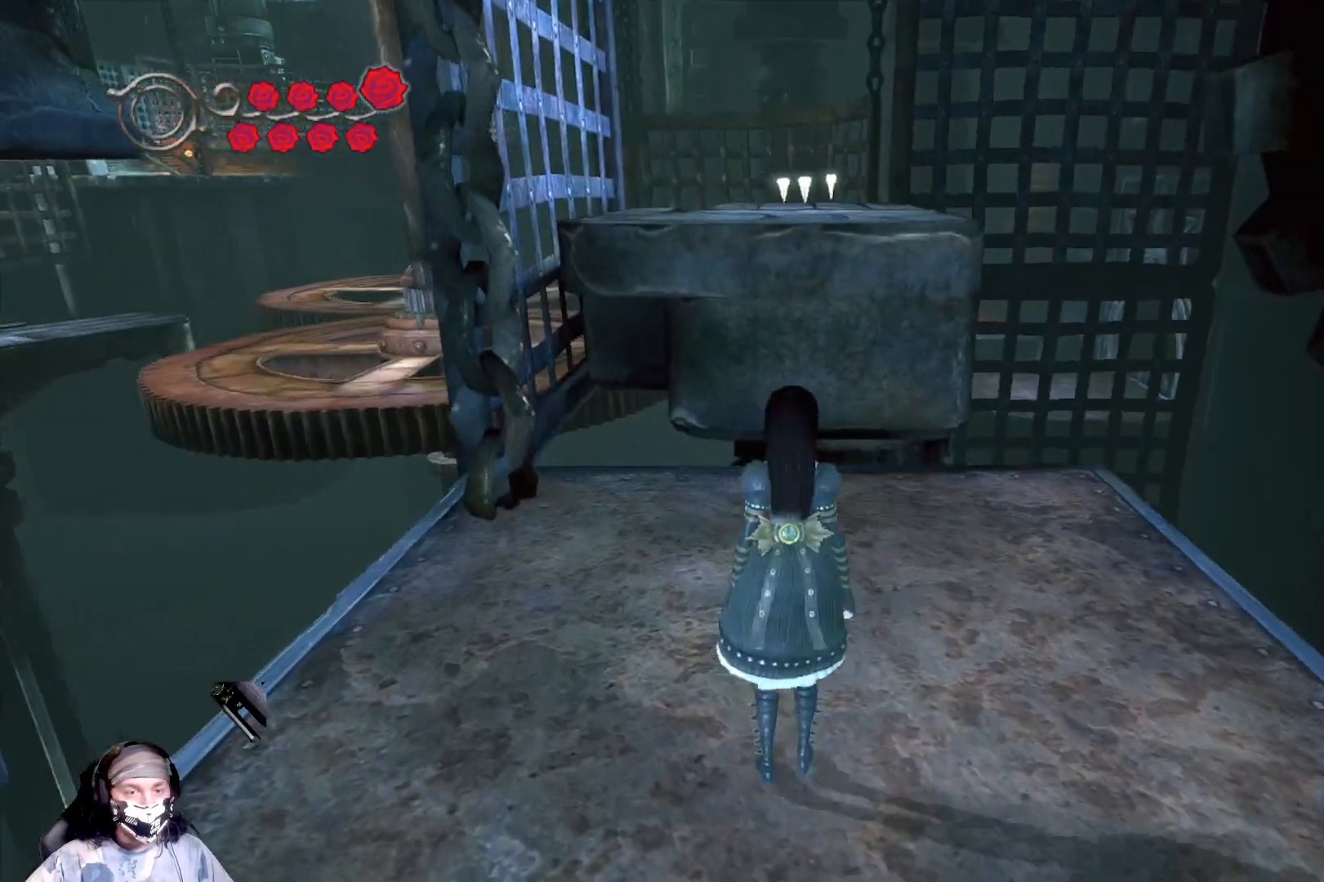
{"buttons": ["A"], "left_stick": "up", "right_stick": "center", "events": [[367, "A", "down"]]}
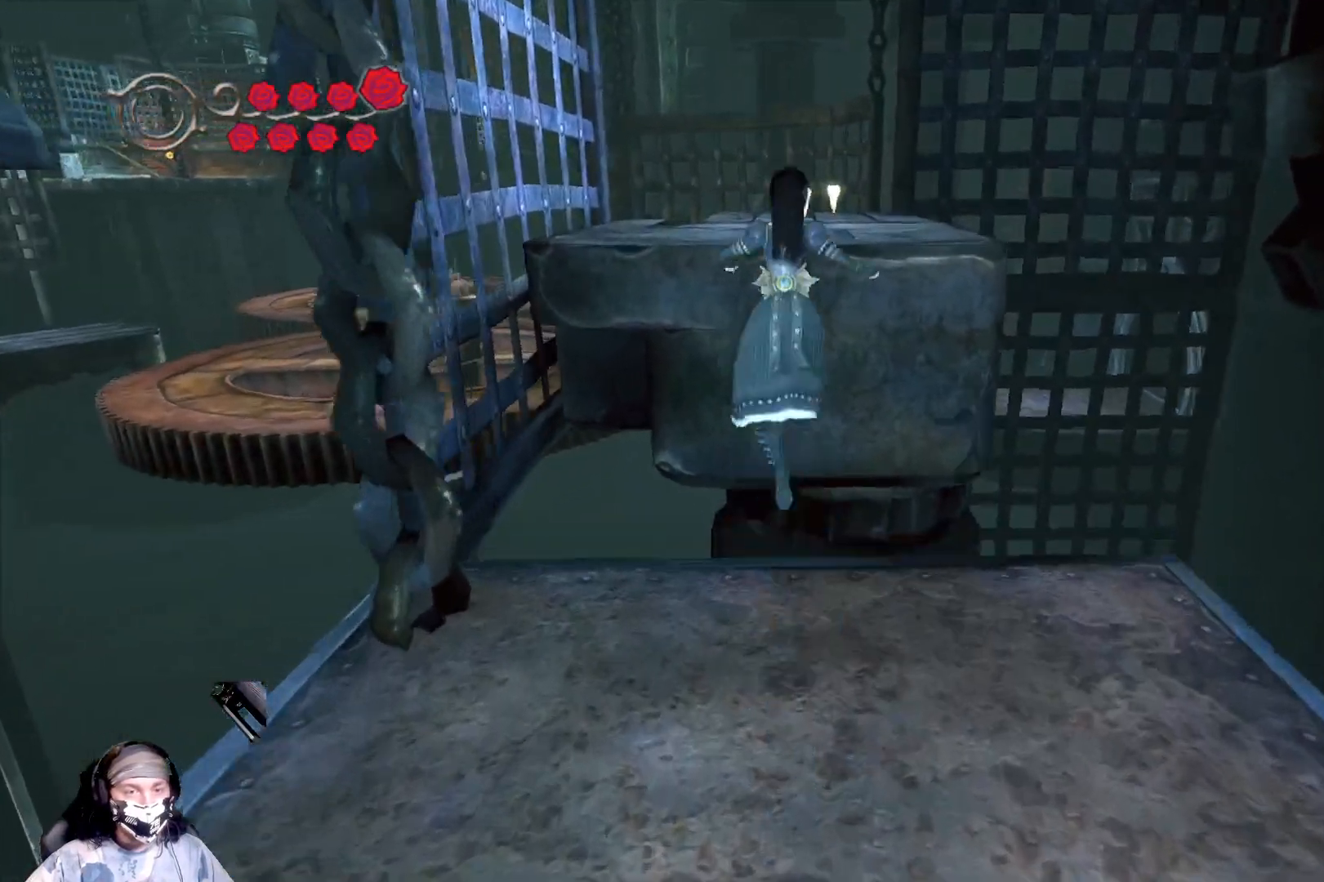
{"buttons": ["A"], "left_stick": "up", "right_stick": "center", "events": [[233, "A", "up"], [400, "A", "down"]]}
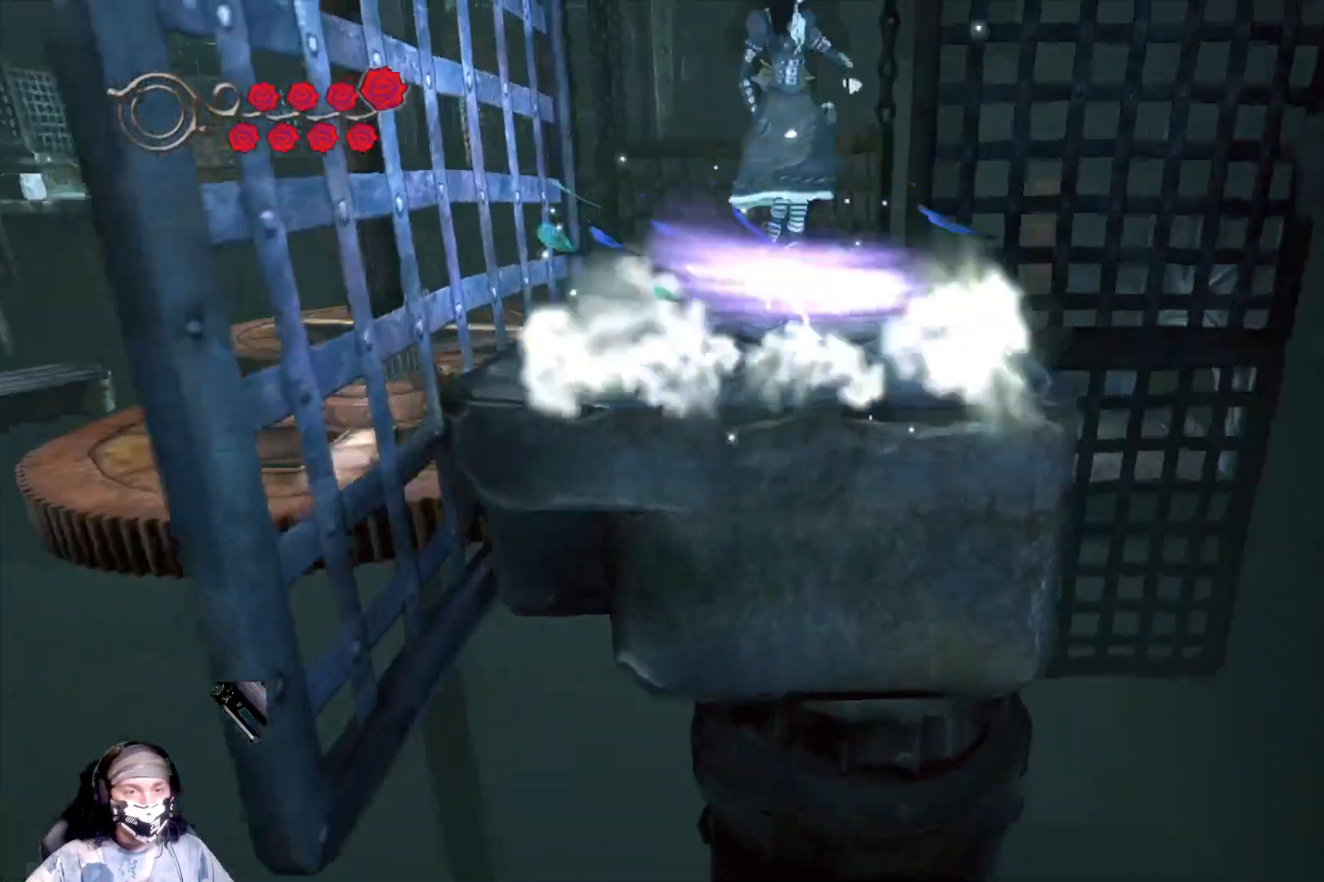
{"buttons": [], "left_stick": "up", "right_stick": "center", "events": [[233, "A", "up"]]}
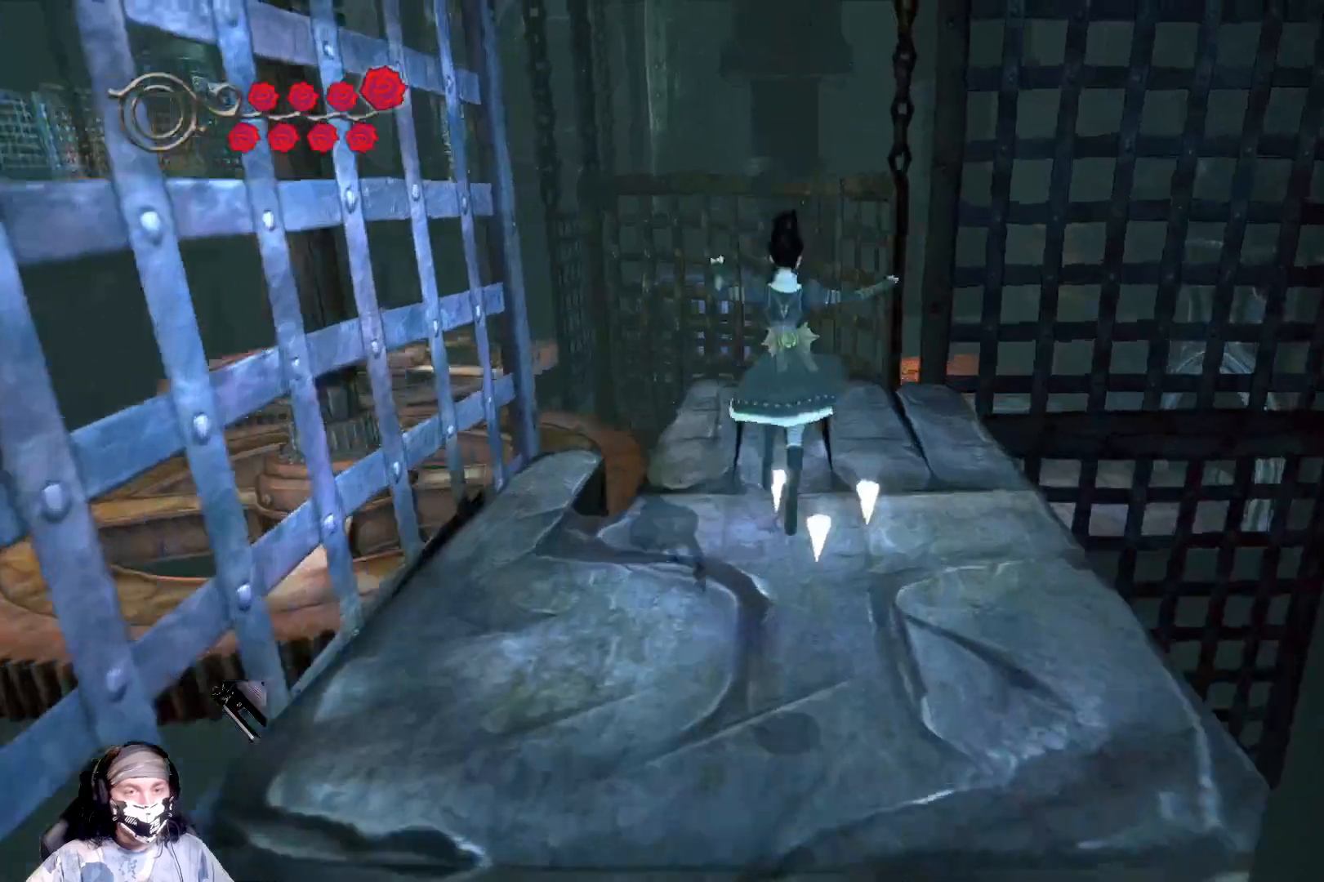
{"buttons": [], "left_stick": "up", "right_stick": "center", "events": []}
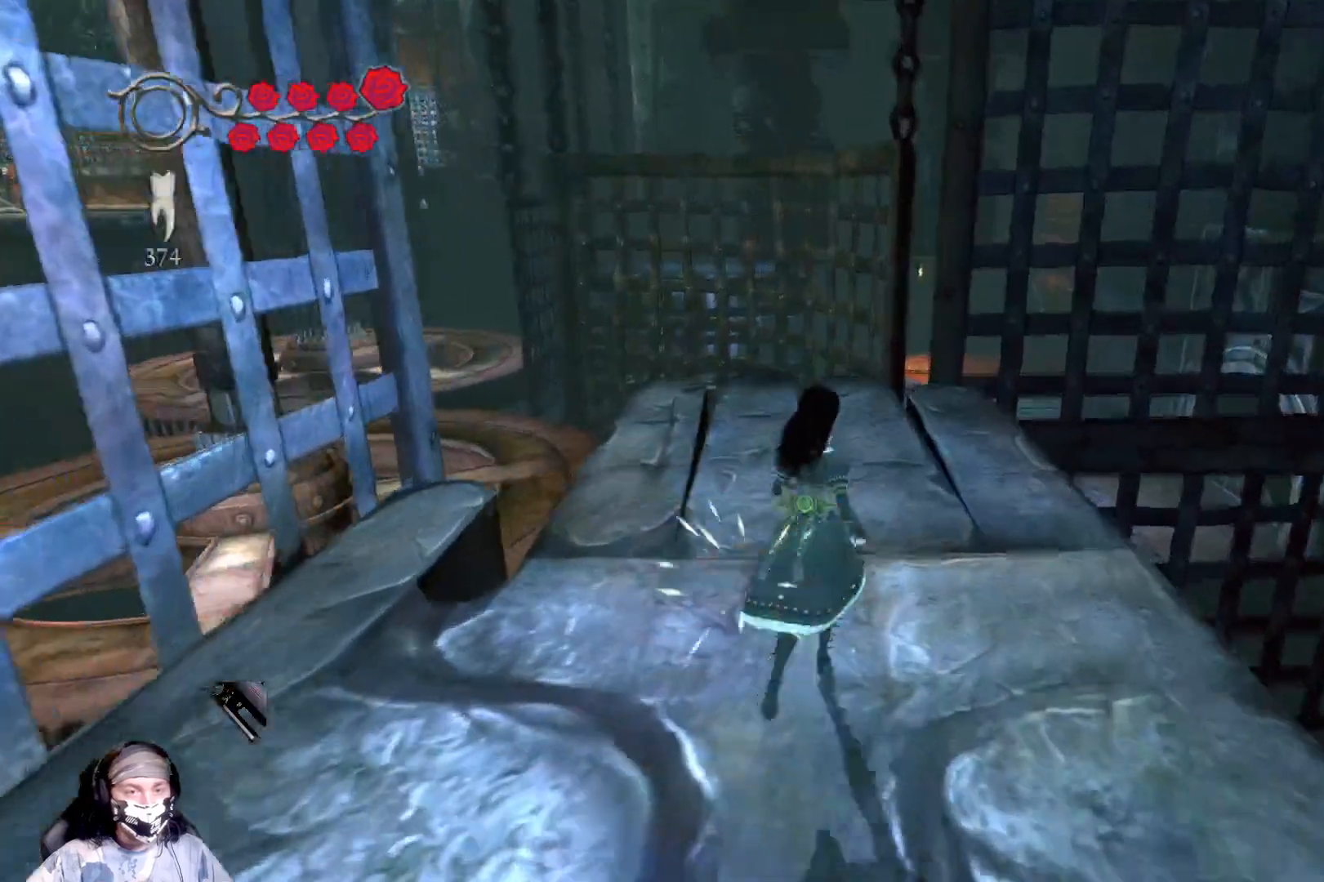
{"buttons": [], "left_stick": "up", "right_stick": "center", "events": [[100, "right_stick", "left"], [467, "right_stick", "center"]]}
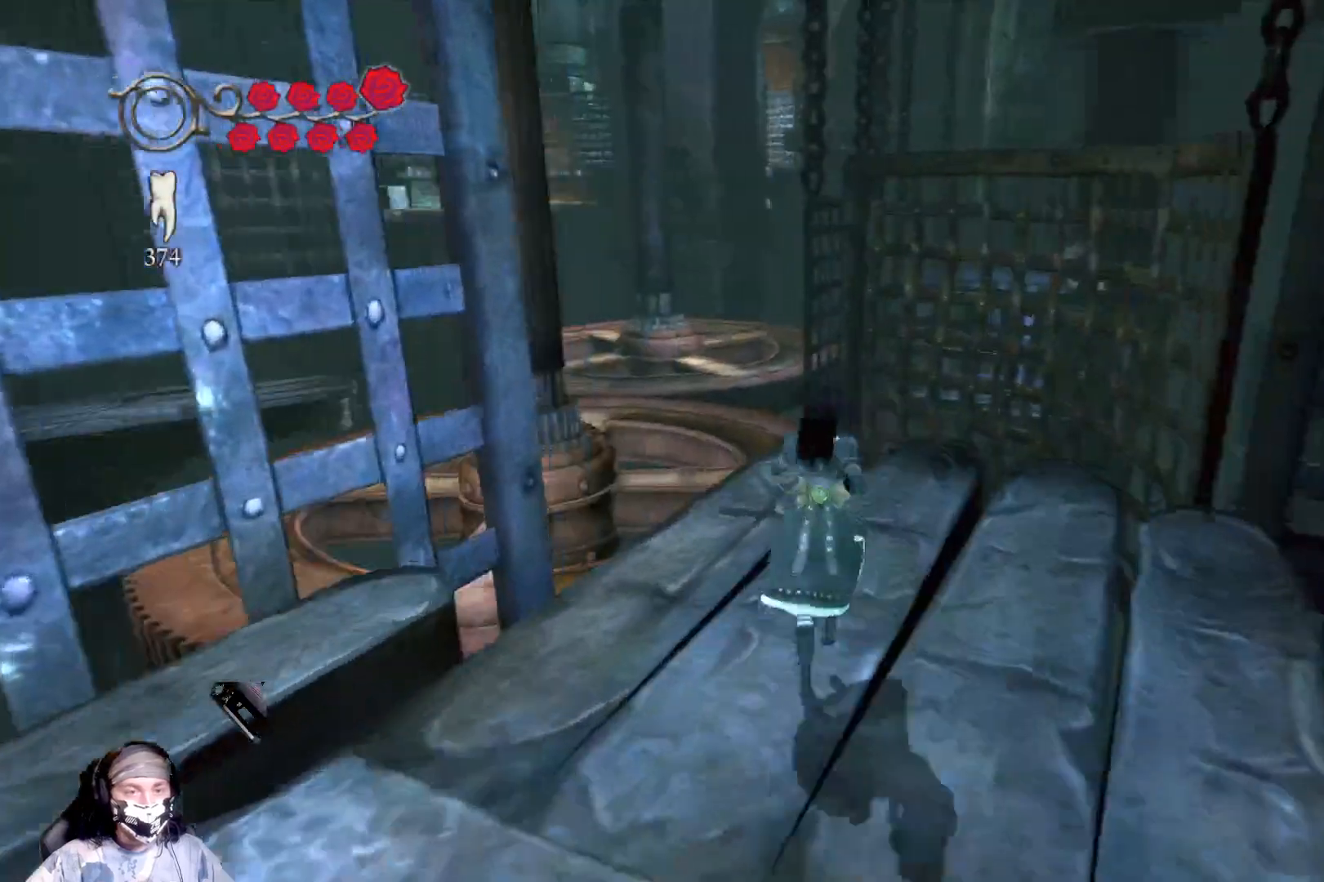
{"buttons": [], "left_stick": "center", "right_stick": "left", "events": [[100, "left_stick", "center"], [200, "right_stick", "left"]]}
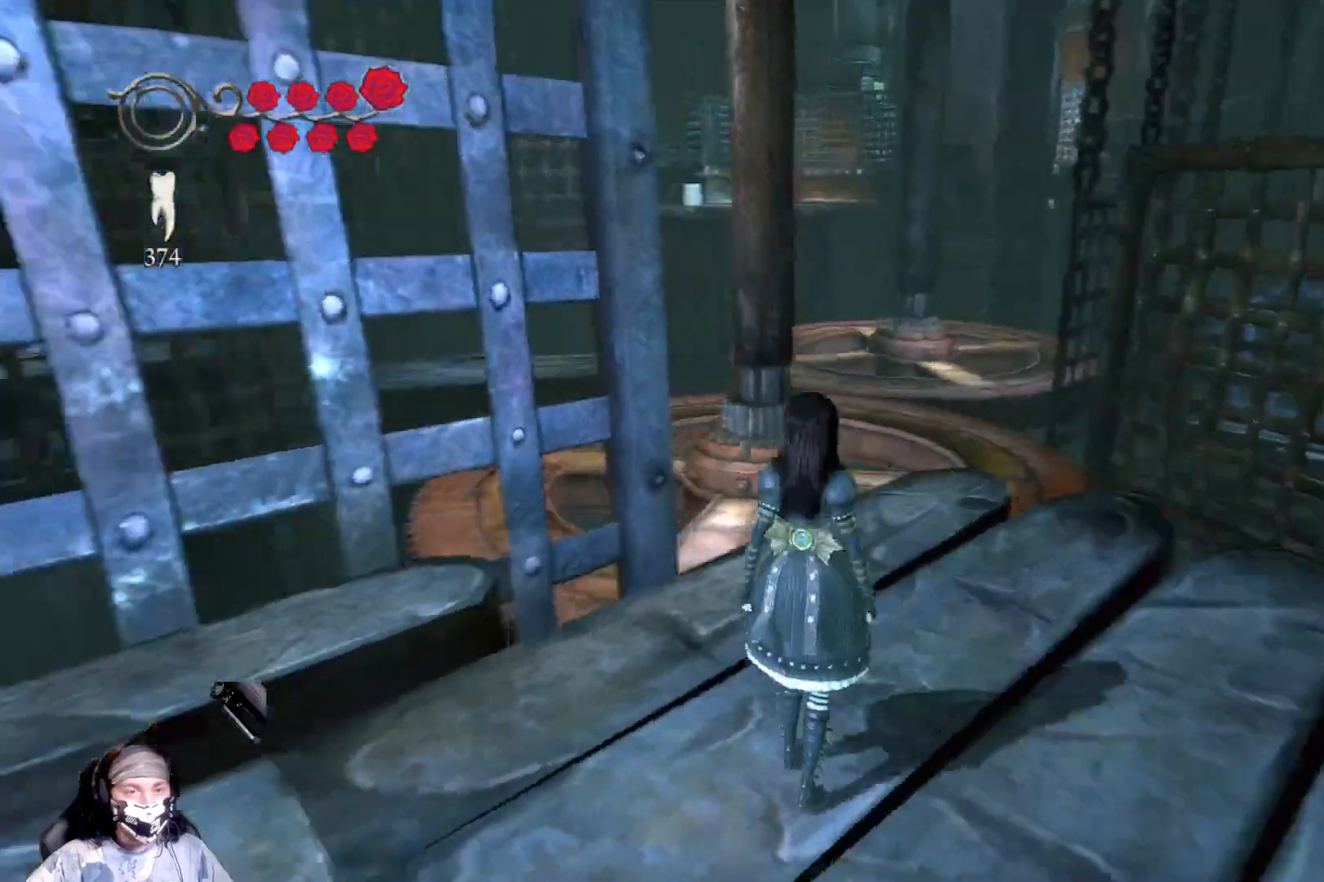
{"buttons": [], "left_stick": "right", "right_stick": "center", "events": [[167, "right_stick", "center"], [267, "left_stick", "right"]]}
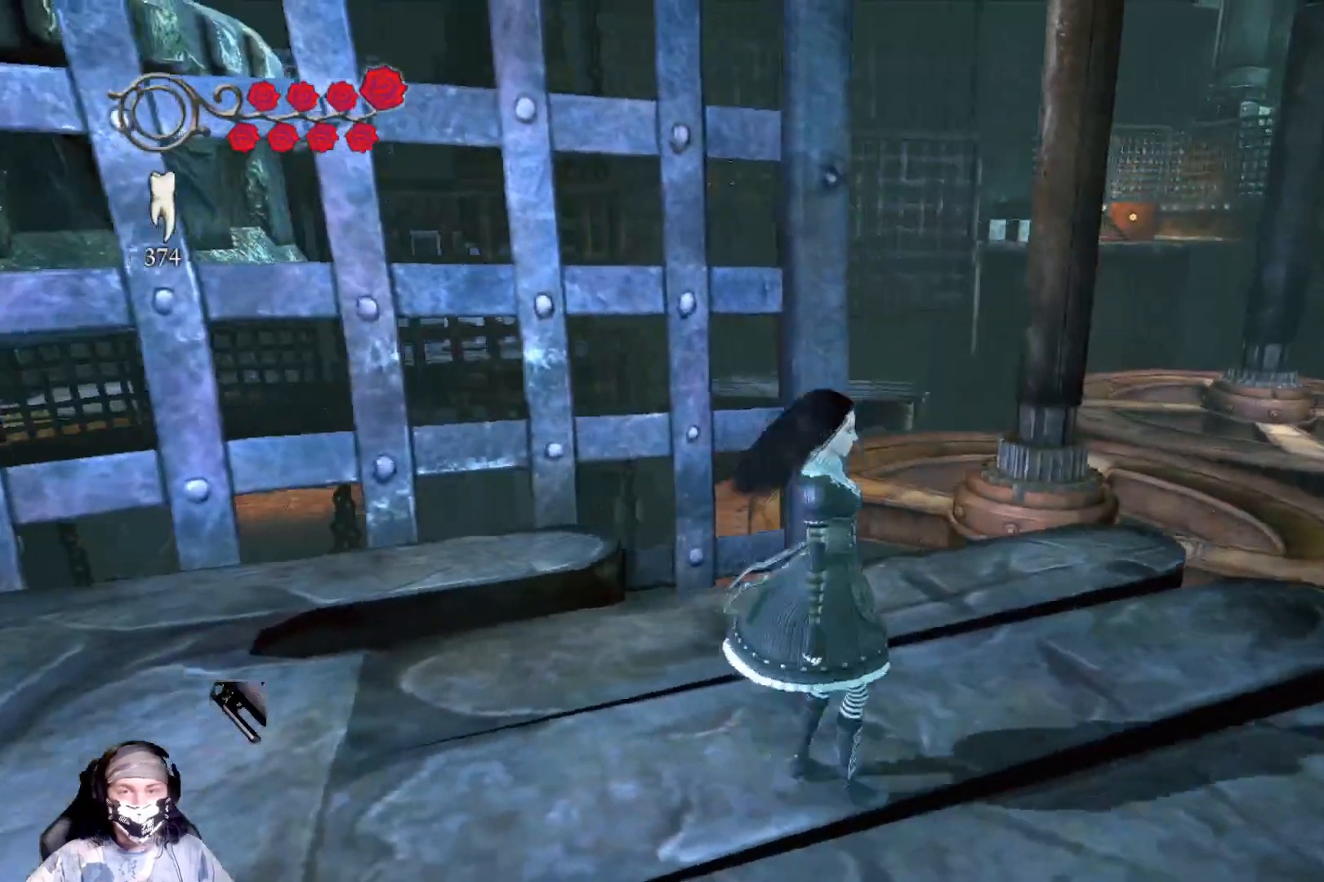
{"buttons": [], "left_stick": "up-right", "right_stick": "center", "events": [[33, "left_stick", "center"], [300, "left_stick", "right"], [467, "left_stick", "up-right"]]}
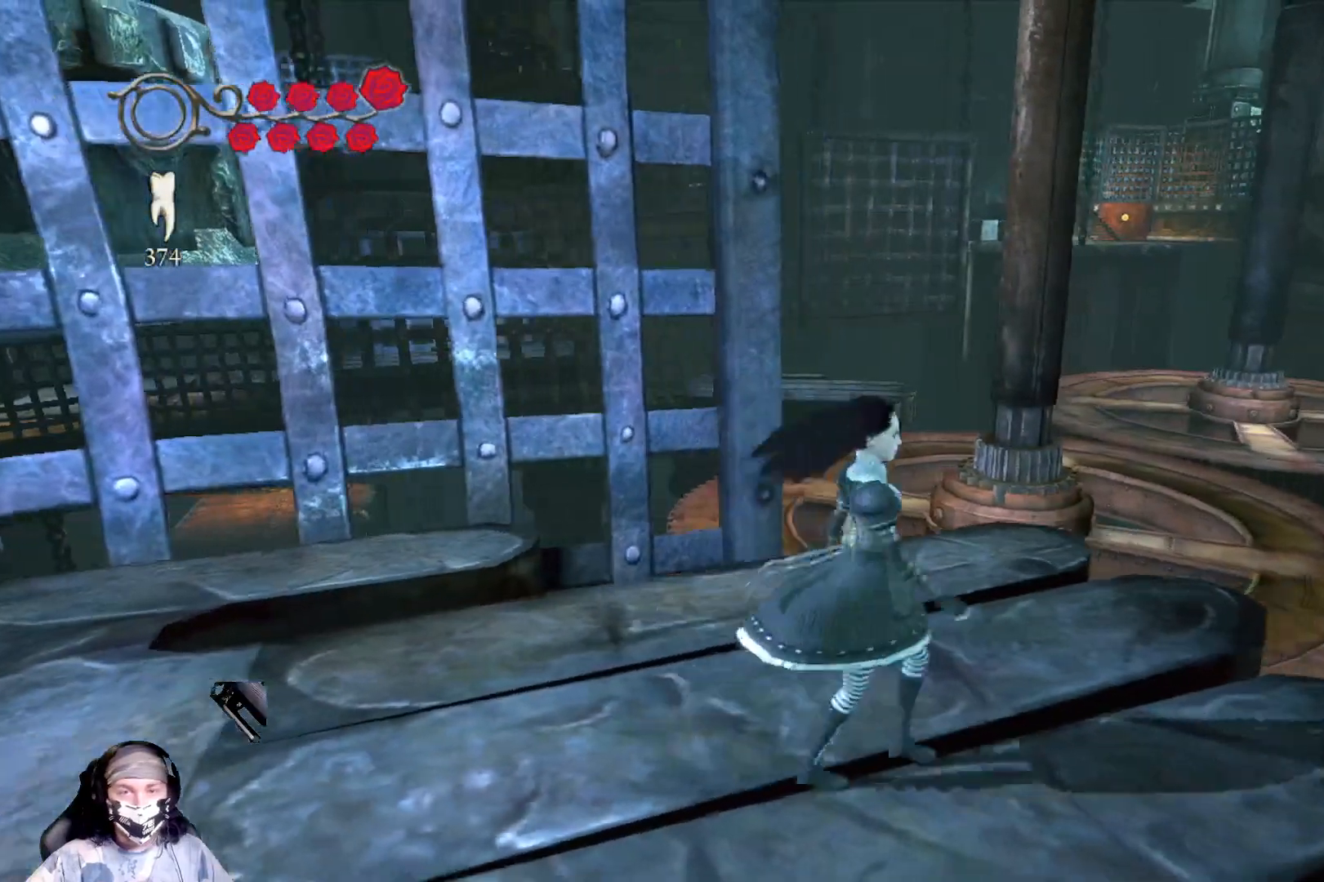
{"buttons": [], "left_stick": "right", "right_stick": "center", "events": [[167, "left_stick", "center"], [467, "left_stick", "right"]]}
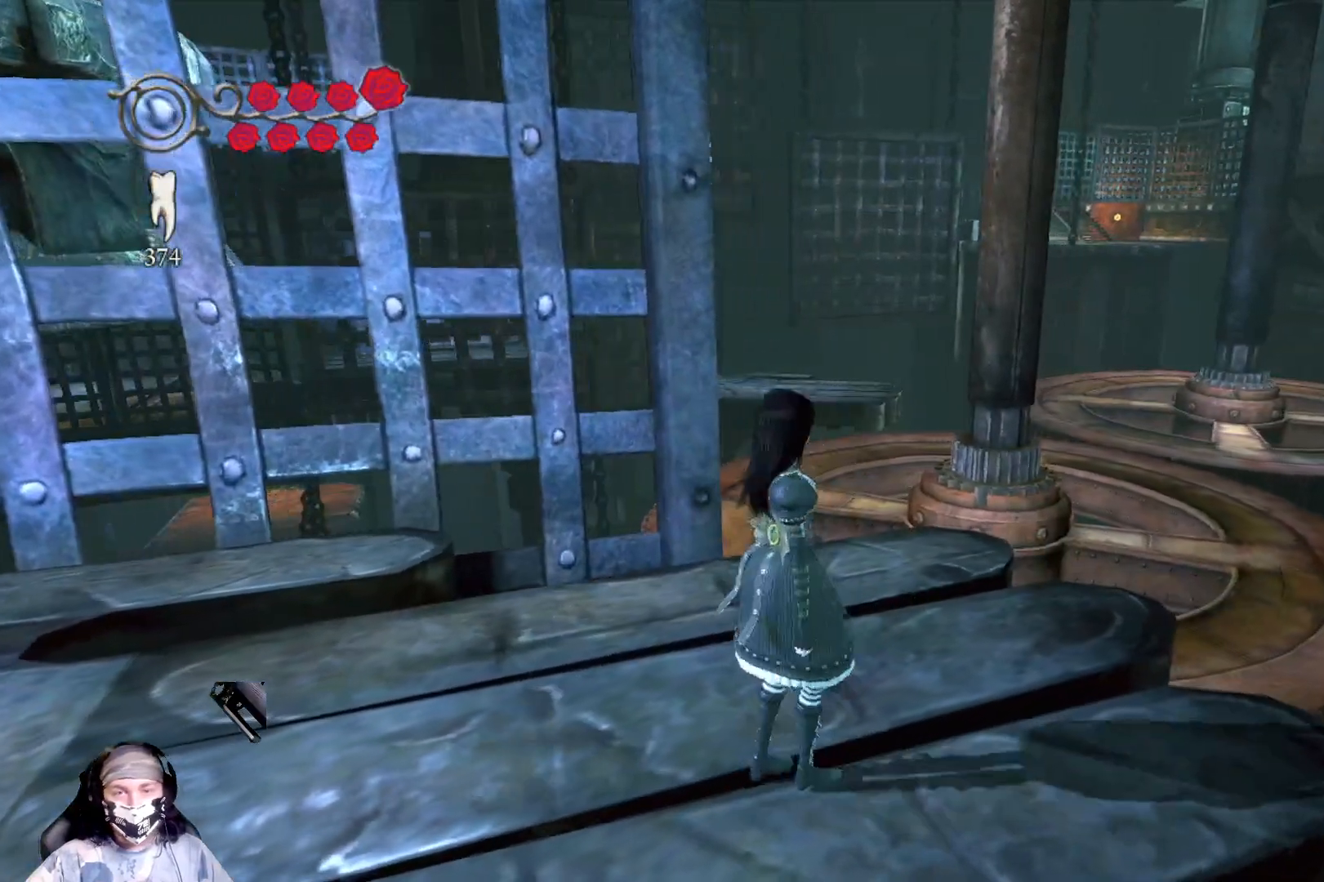
{"buttons": [], "left_stick": "center", "right_stick": "center", "events": [[67, "left_stick", "up-right"], [300, "left_stick", "center"]]}
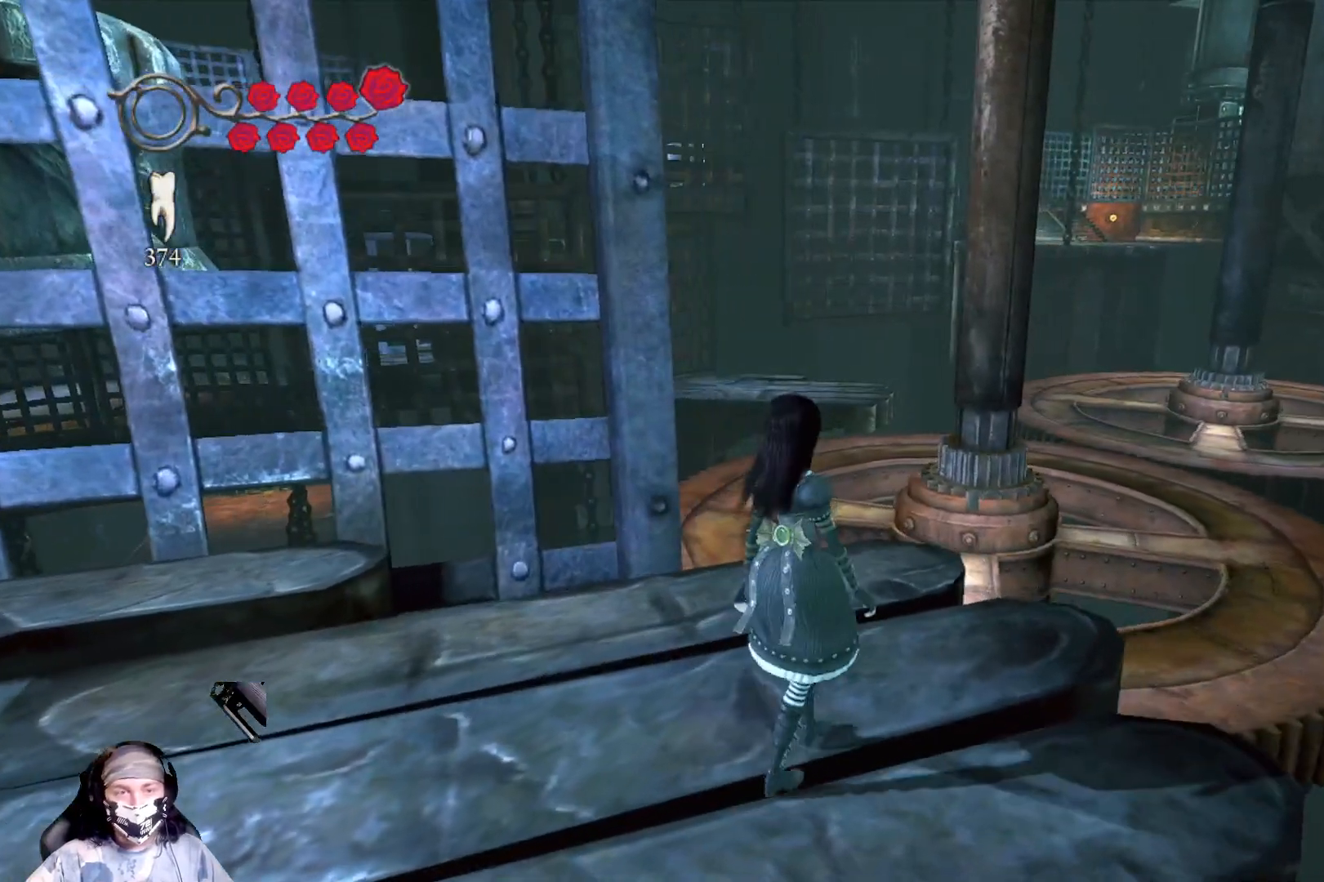
{"buttons": [], "left_stick": "left", "right_stick": "left", "events": [[233, "left_stick", "left"], [233, "right_stick", "left"]]}
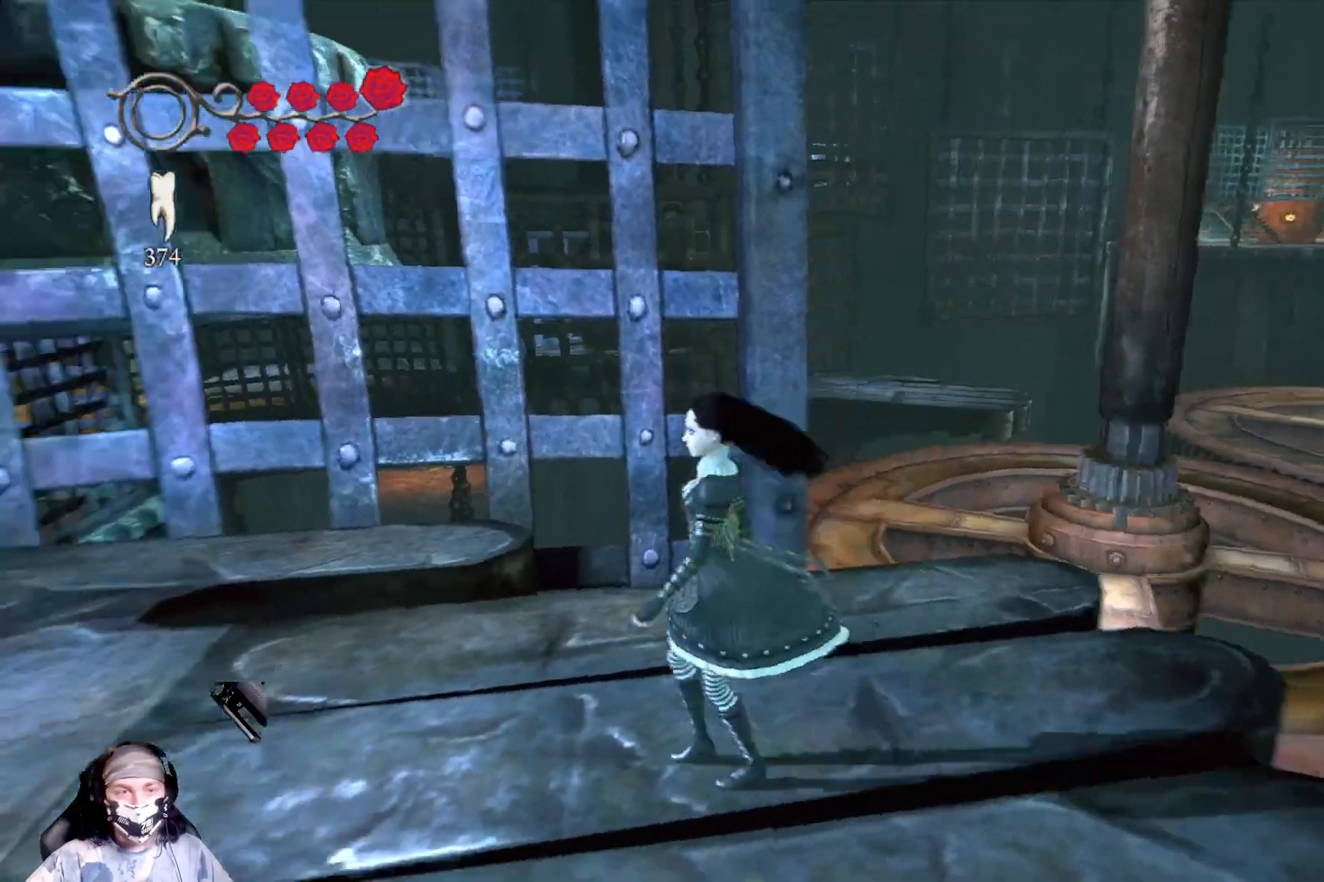
{"buttons": [], "left_stick": "up-left", "right_stick": "center", "events": [[267, "right_stick", "center"], [500, "left_stick", "up-left"]]}
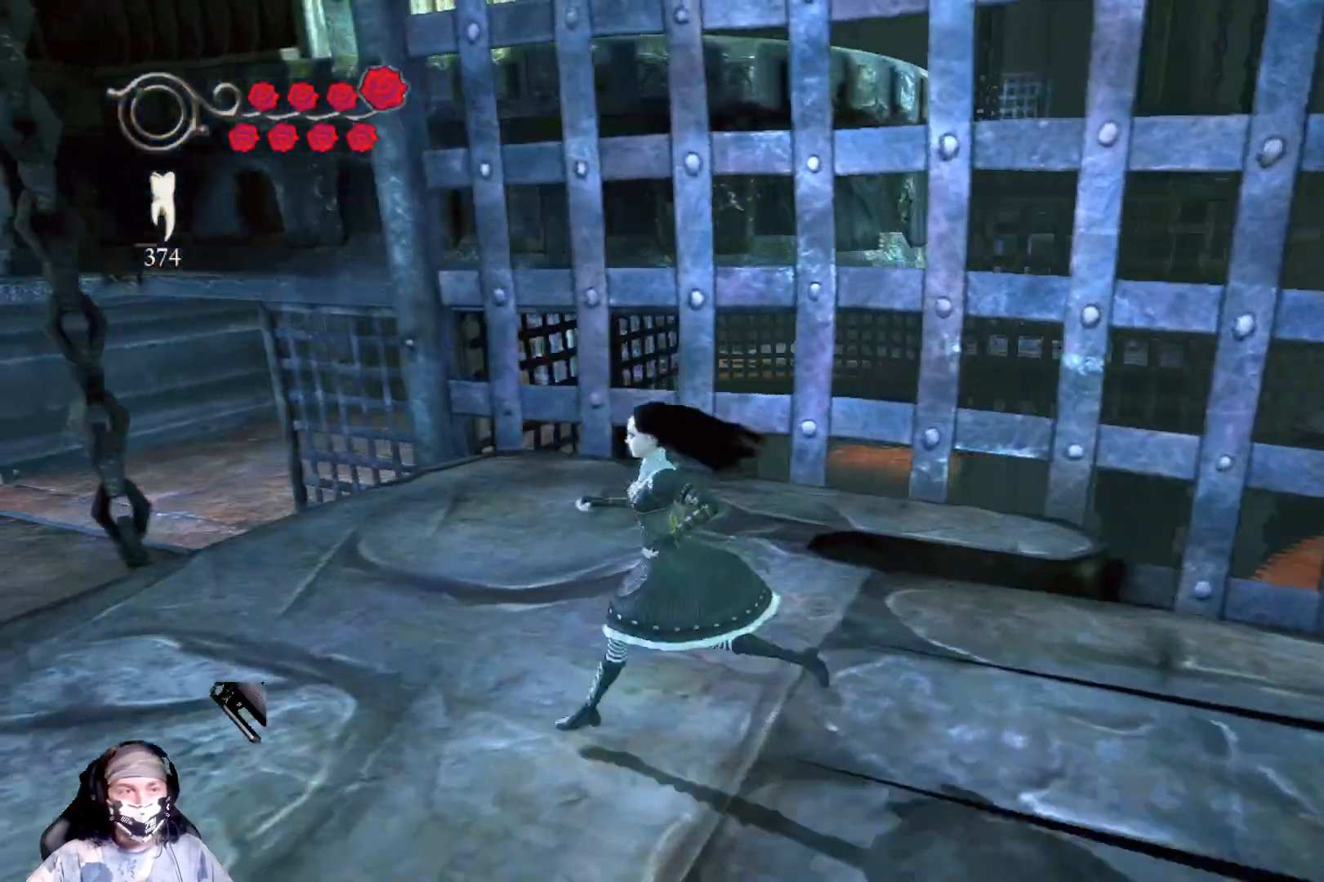
{"buttons": [], "left_stick": "center", "right_stick": "left", "events": [[167, "left_stick", "center"], [167, "right_stick", "left"]]}
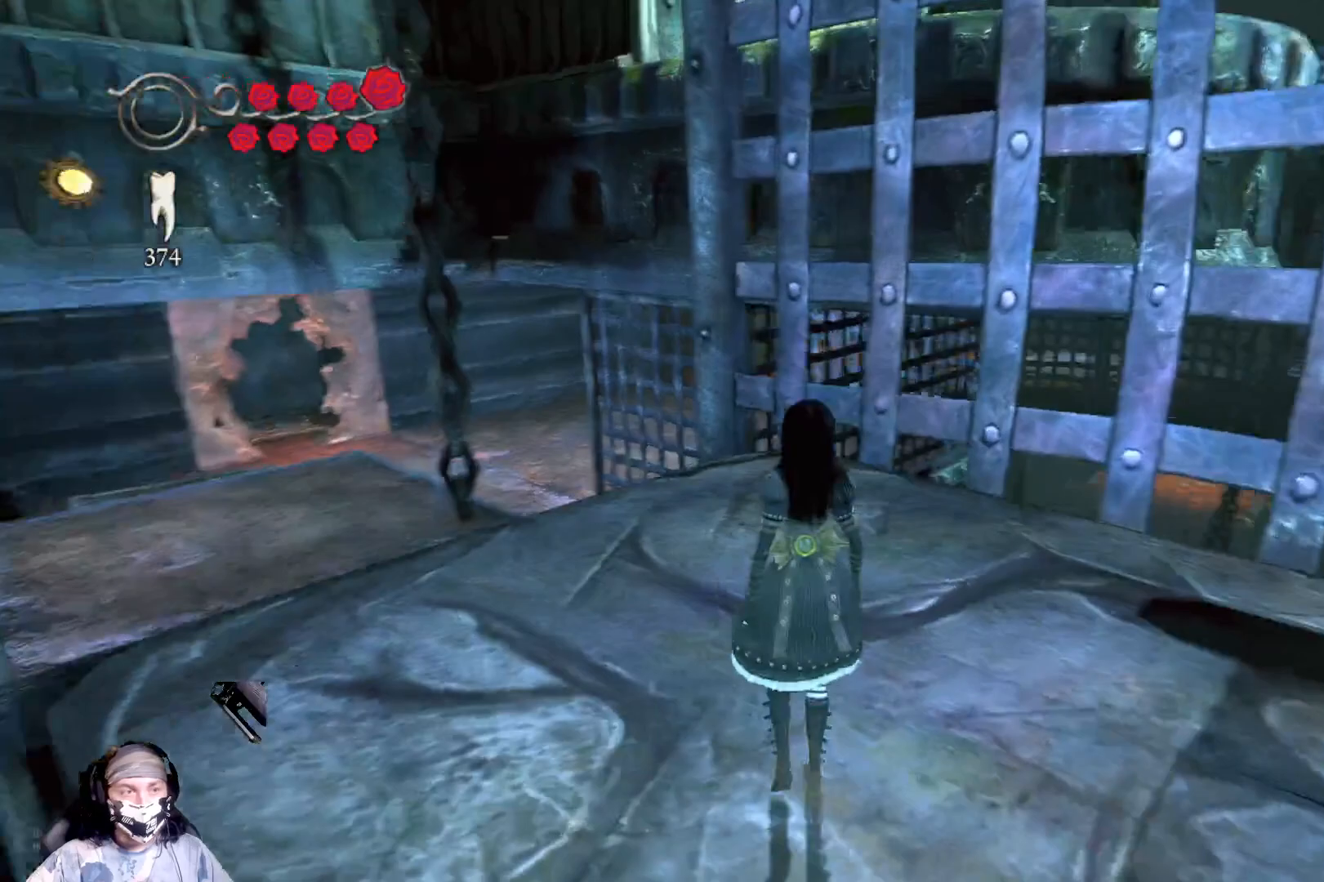
{"buttons": [], "left_stick": "up-left", "right_stick": "center", "events": [[200, "left_stick", "up-left"], [300, "right_stick", "center"]]}
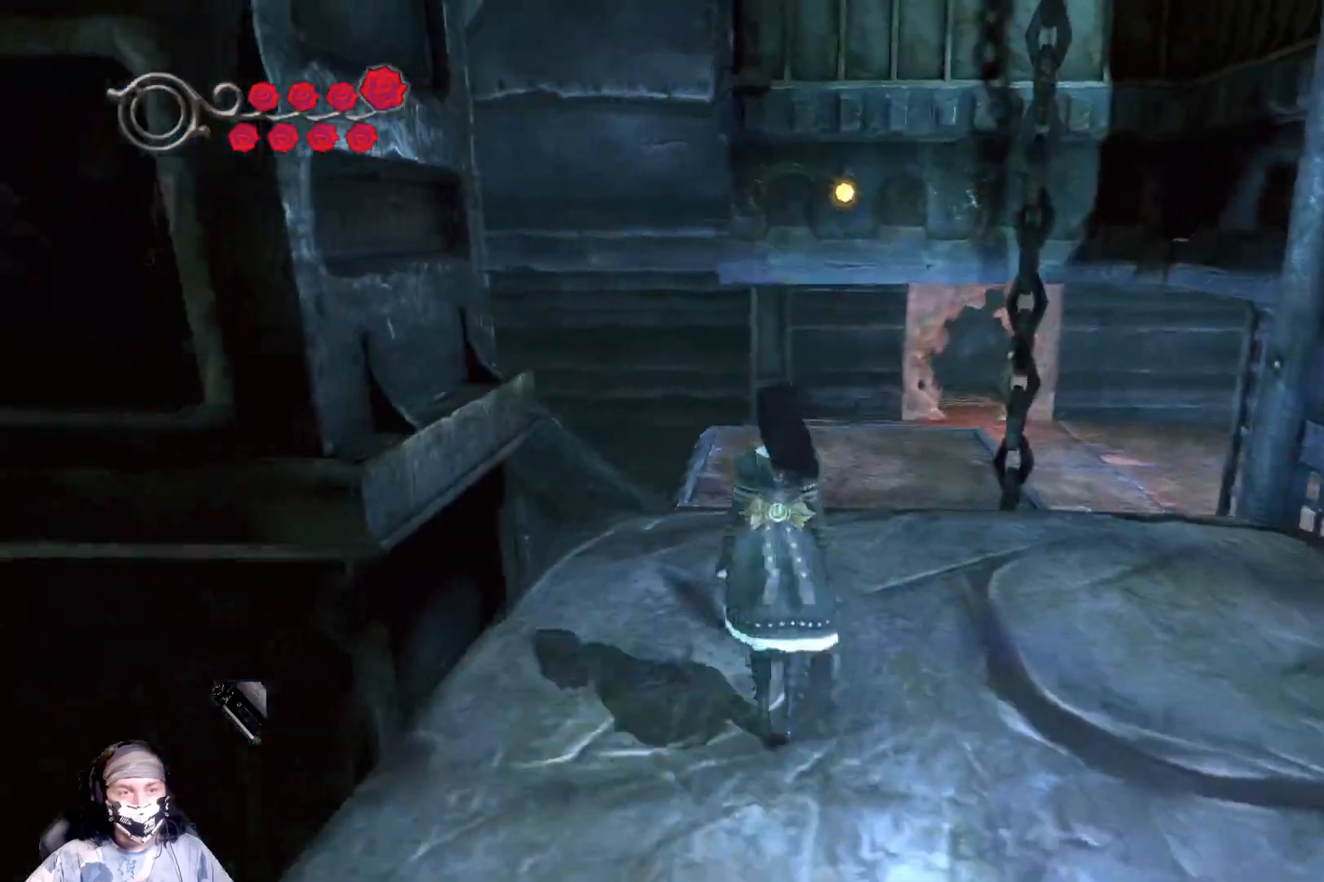
{"buttons": ["A"], "left_stick": "up", "right_stick": "center", "events": [[33, "left_stick", "up"], [300, "A", "down"]]}
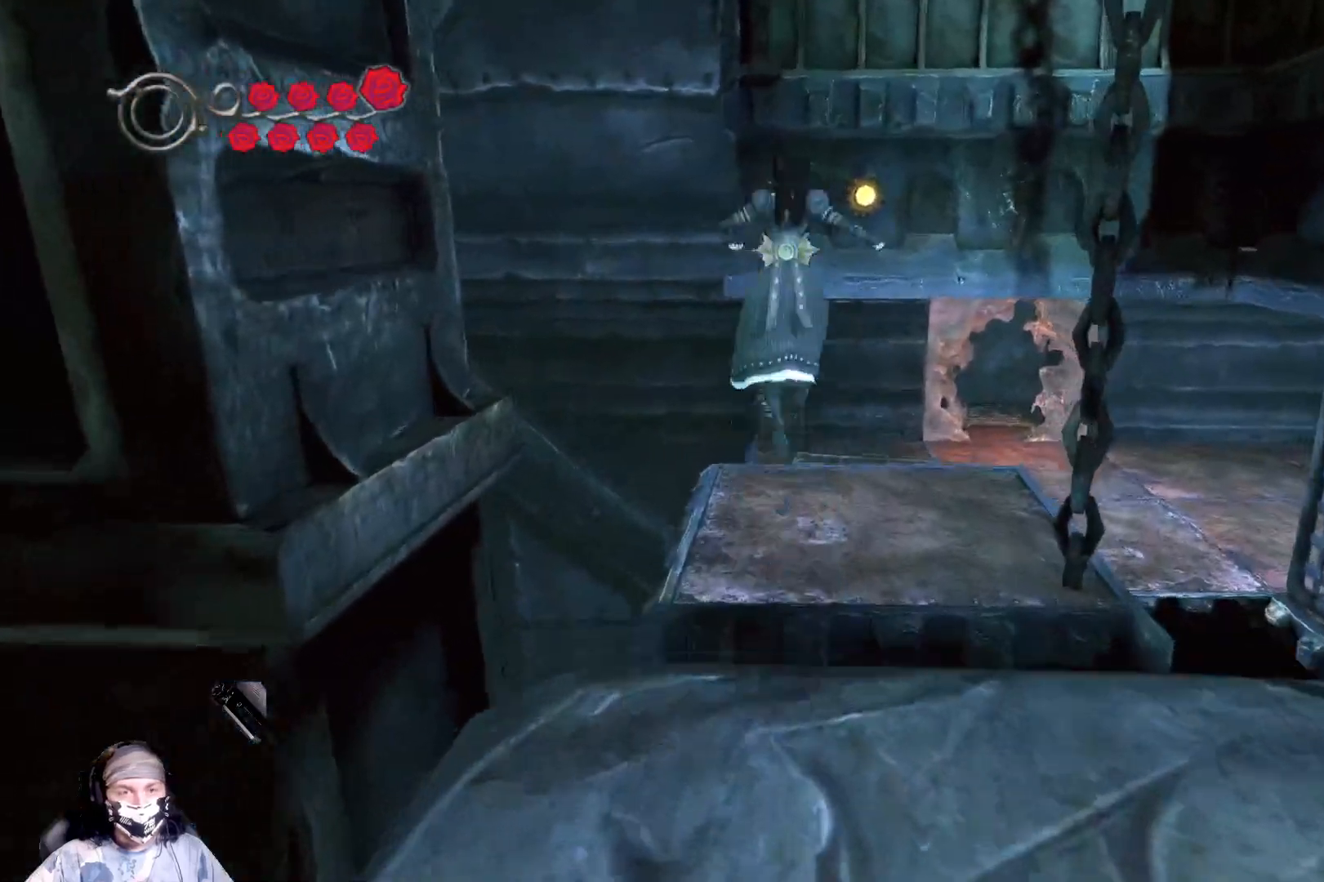
{"buttons": ["A"], "left_stick": "up-right", "right_stick": "center", "events": [[100, "A", "up"], [200, "left_stick", "up-right"], [333, "A", "down"]]}
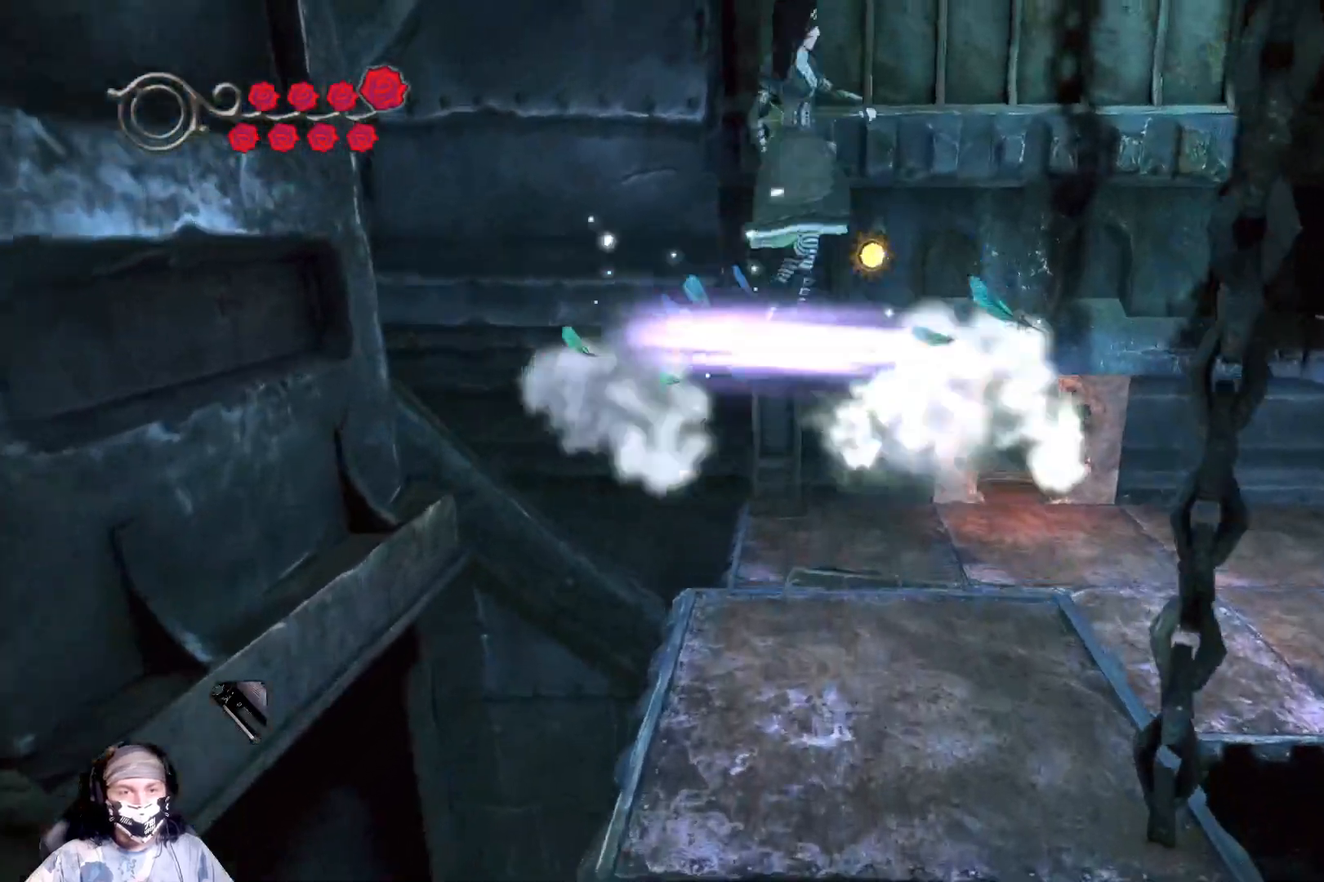
{"buttons": [], "left_stick": "center", "right_stick": "center", "events": [[100, "A", "up"], [500, "left_stick", "center"]]}
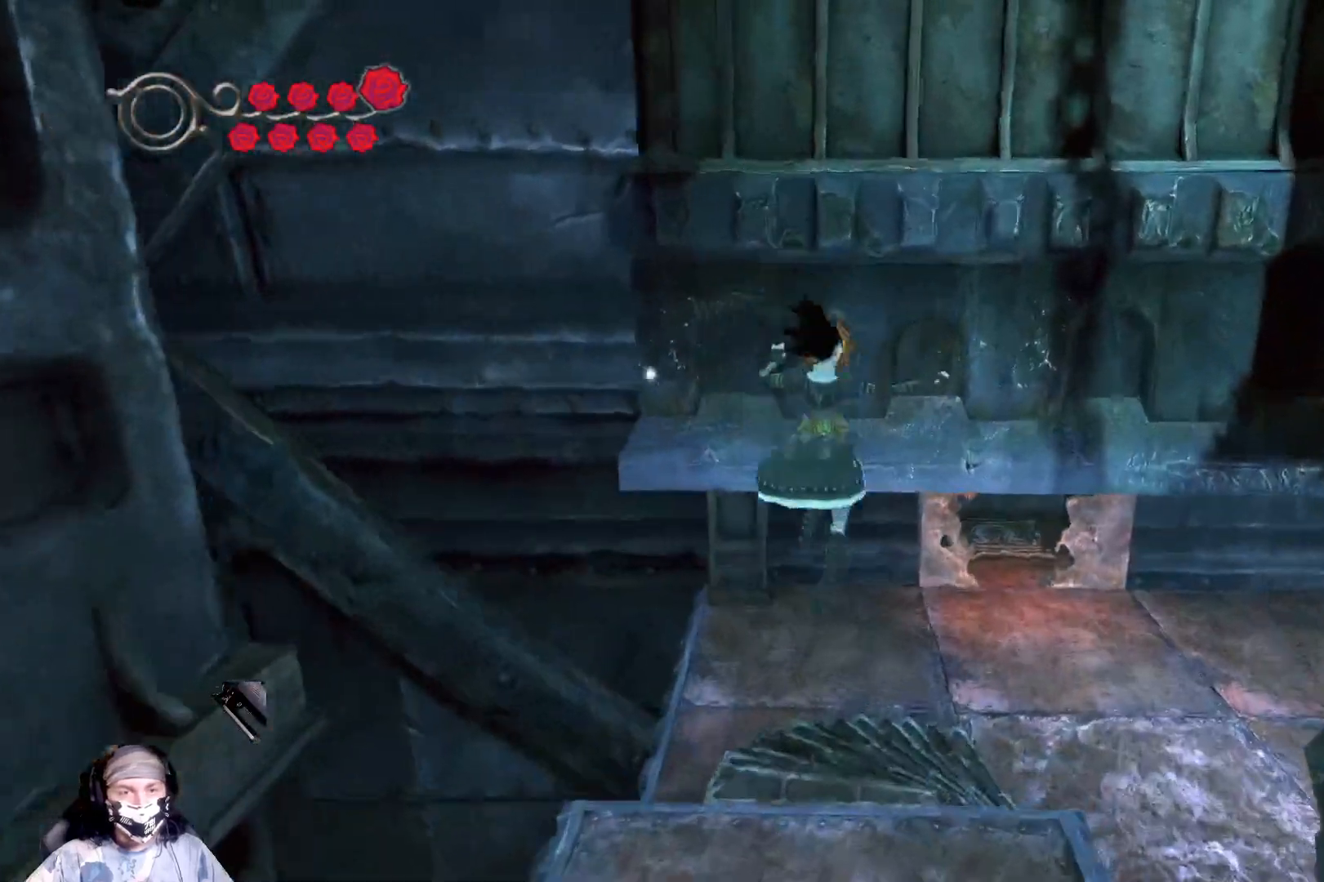
{"buttons": [], "left_stick": "up", "right_stick": "center", "events": [[500, "left_stick", "up"]]}
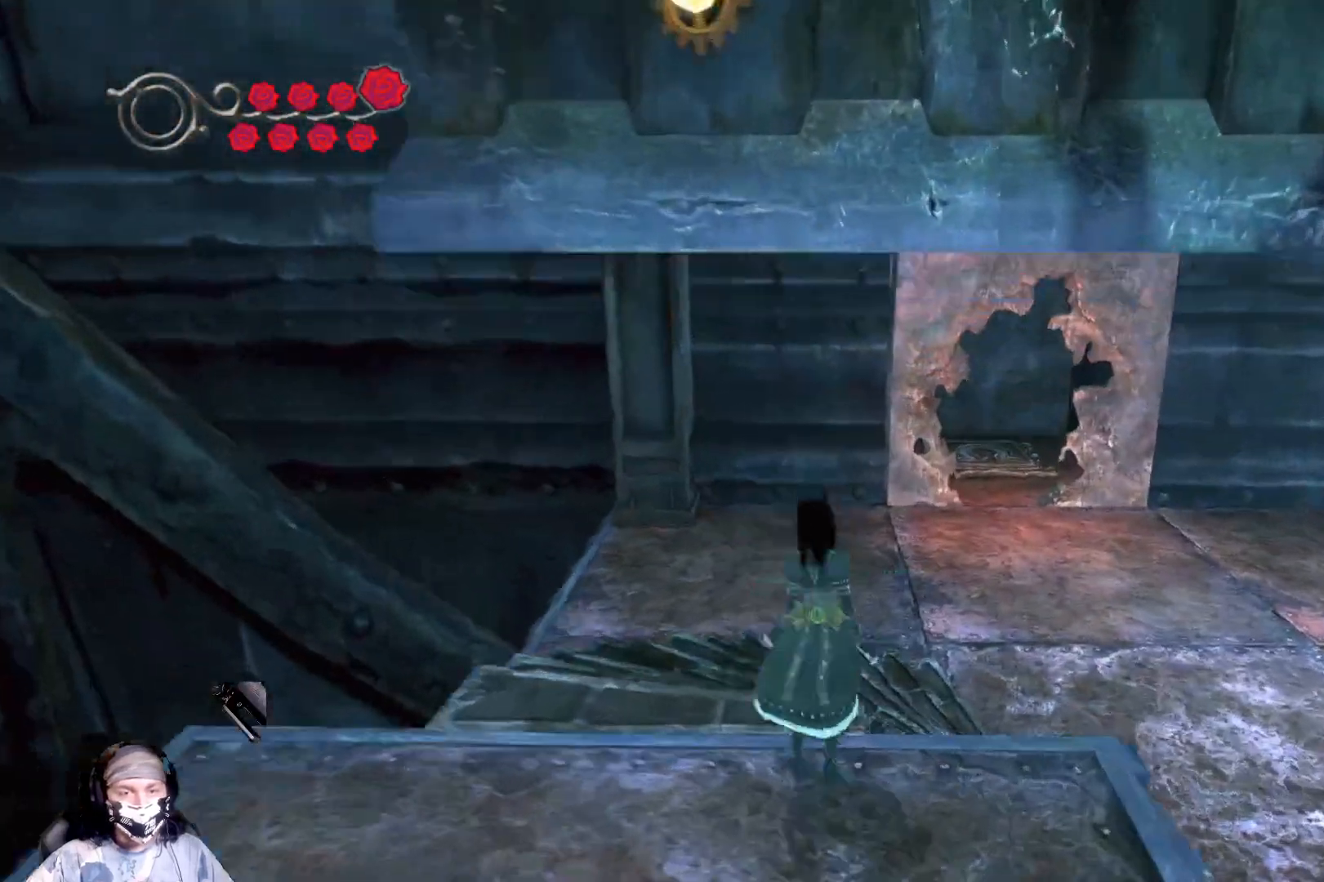
{"buttons": [], "left_stick": "up-right", "right_stick": "center", "events": [[467, "left_stick", "up-right"]]}